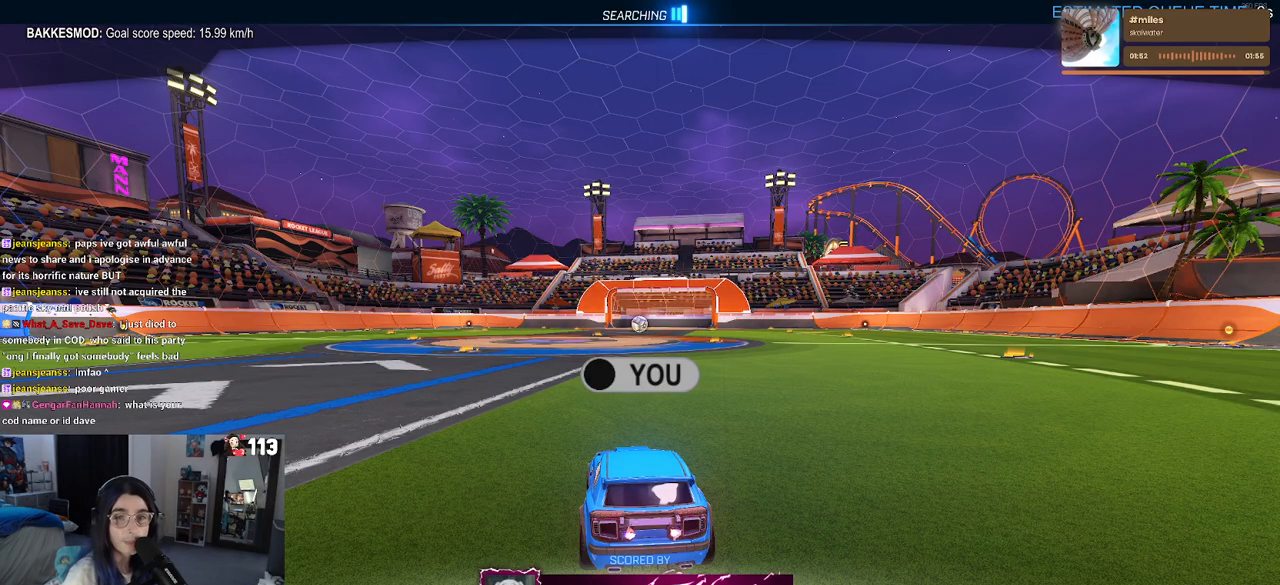
Gameplay with a controller (PlayStation layout); each line is a JSON object with the inputs held at the frame after it. "events" lists button and stick changes between this image and that frame as [ms after this image, input, new state], when the widget could be followed in between. Not read: R2 other_buttons.
{"buttons": ["R1", "R3"], "left_stick": "center", "right_stick": "up", "events": [[433, "R1", "down"], [467, "R3", "down"], [483, "right_stick", "up"]]}
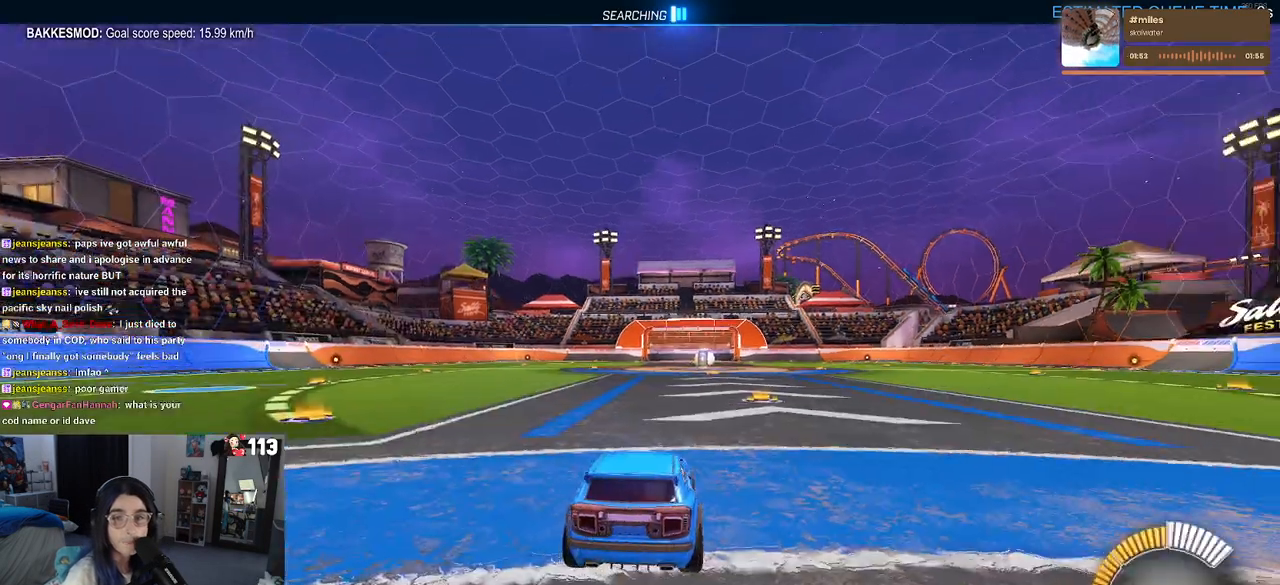
{"buttons": ["R1"], "left_stick": "center", "right_stick": "center", "events": [[33, "right_stick", "up-right"], [50, "R3", "up"], [183, "right_stick", "center"]]}
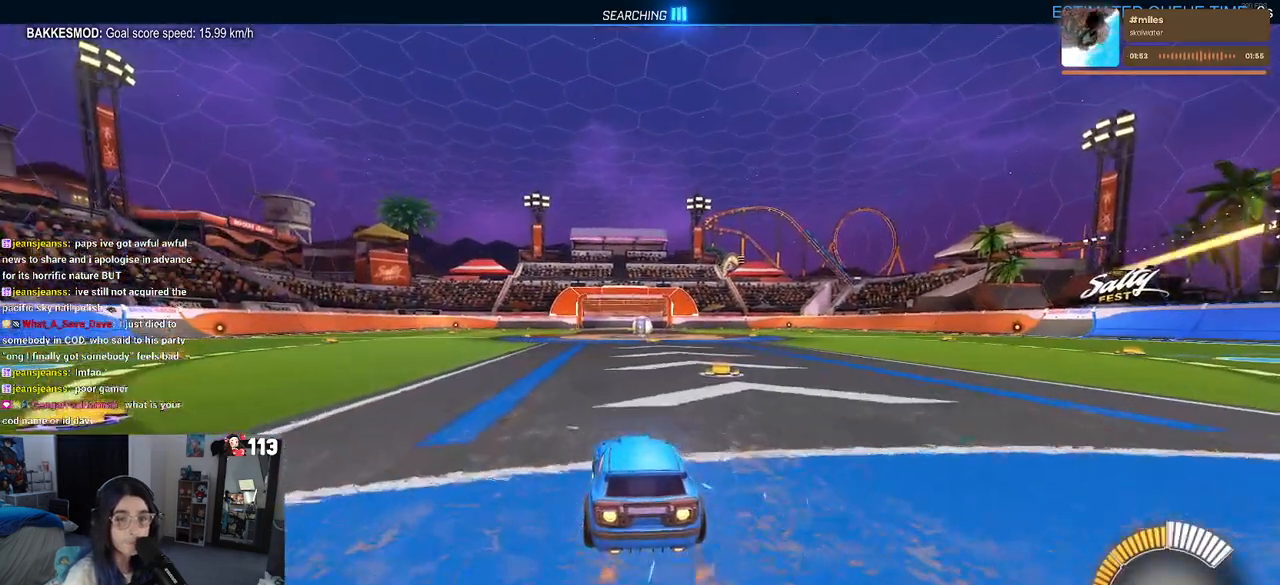
{"buttons": ["DPAD_UP"], "left_stick": "center", "right_stick": "center", "events": [[83, "TRIANGLE", "down"], [83, "left_stick", "left"], [267, "TRIANGLE", "up"], [267, "left_stick", "center"], [367, "R1", "up"], [483, "DPAD_UP", "down"]]}
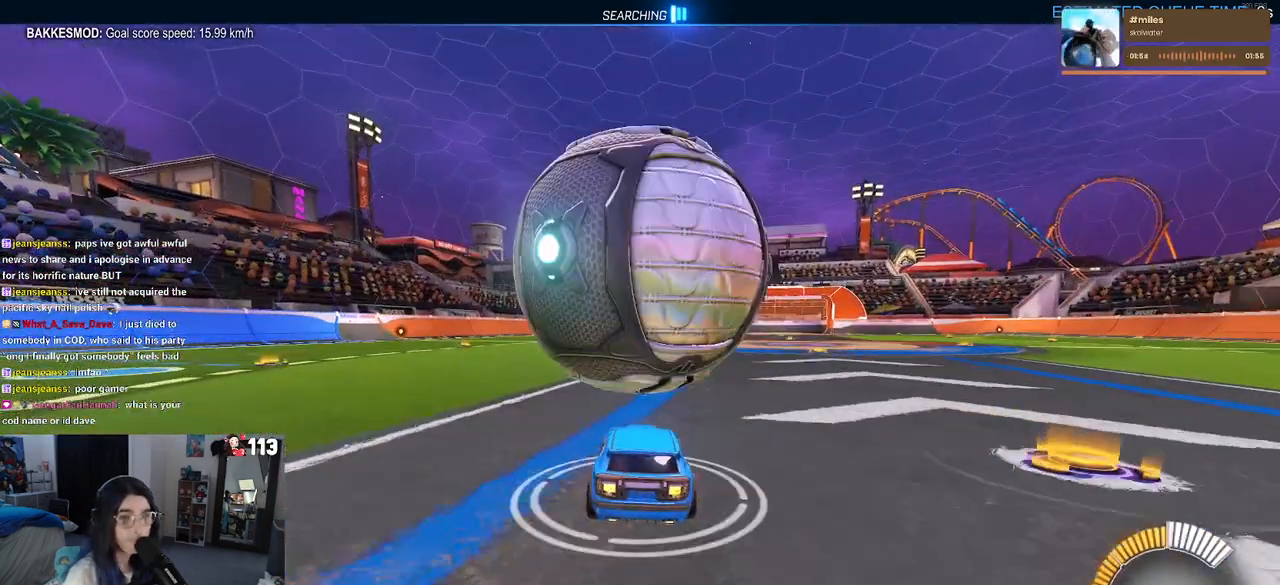
{"buttons": [], "left_stick": "center", "right_stick": "center", "events": [[67, "DPAD_UP", "up"], [250, "left_stick", "right"], [450, "left_stick", "center"]]}
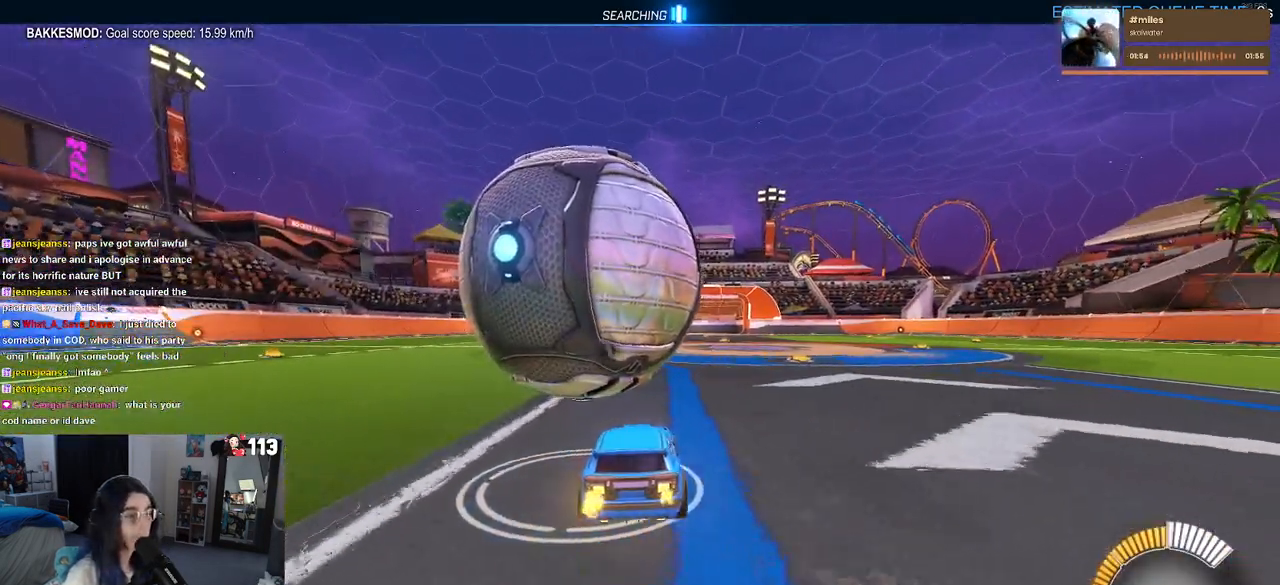
{"buttons": ["R1"], "left_stick": "left", "right_stick": "center", "events": [[117, "SQUARE", "down"], [133, "left_stick", "left"], [183, "R1", "down"], [300, "SQUARE", "up"]]}
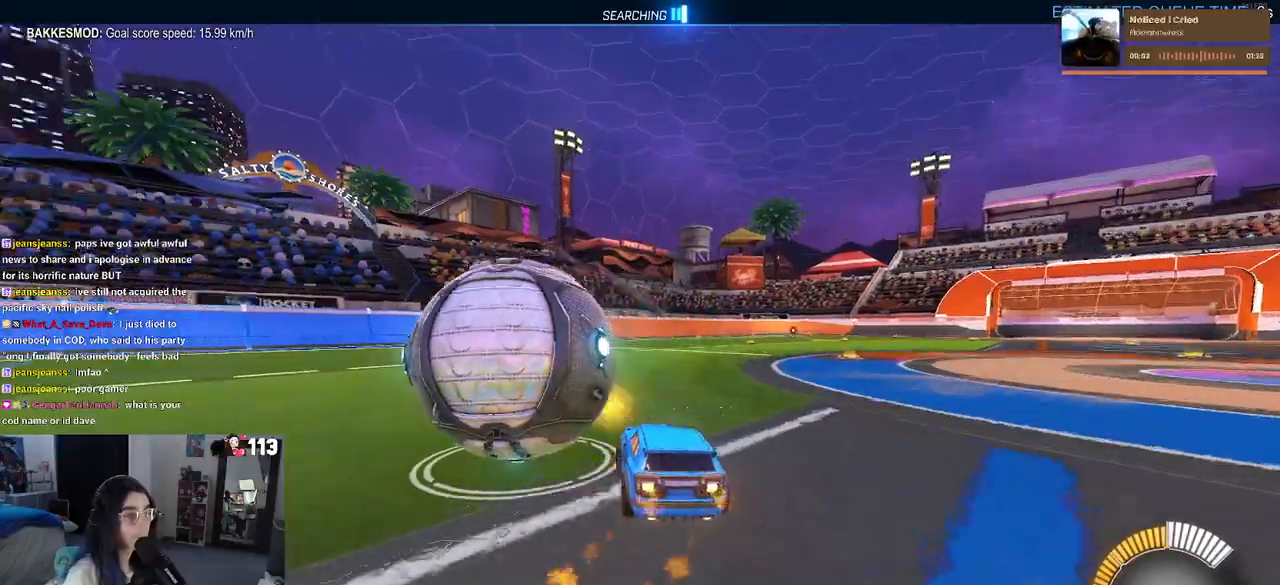
{"buttons": ["R1"], "left_stick": "center", "right_stick": "center", "events": [[17, "left_stick", "center"], [250, "R1", "up"], [250, "left_stick", "left"], [450, "R1", "down"], [450, "left_stick", "center"]]}
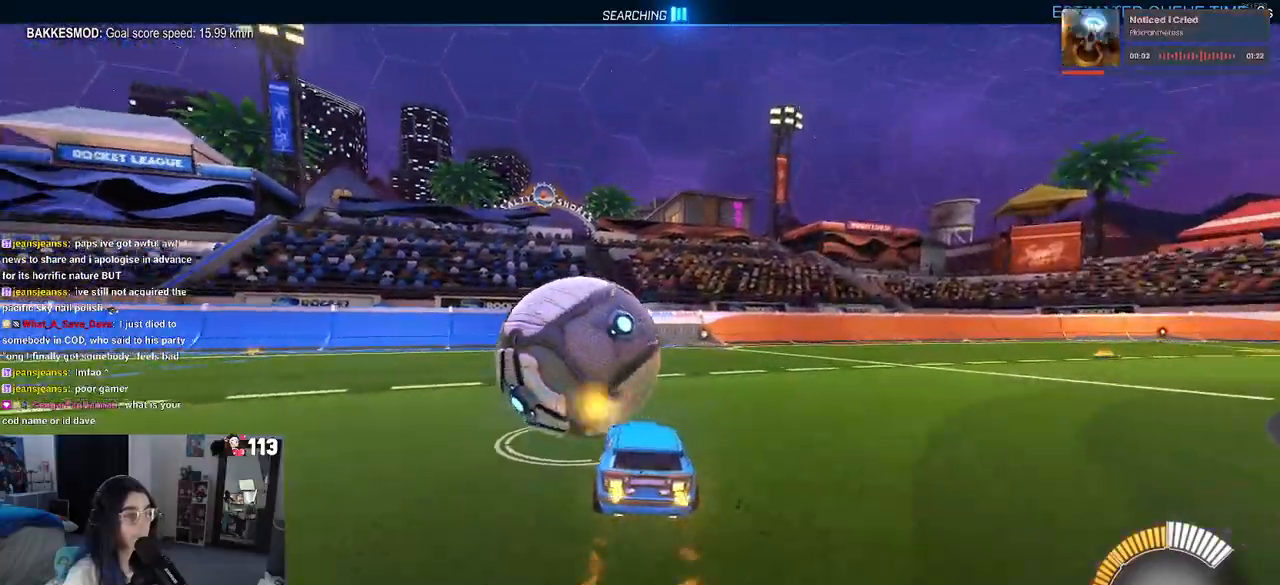
{"buttons": ["L2"], "left_stick": "center", "right_stick": "center", "events": [[67, "TRIANGLE", "down"], [283, "R1", "up"], [283, "TRIANGLE", "up"], [317, "L2", "down"]]}
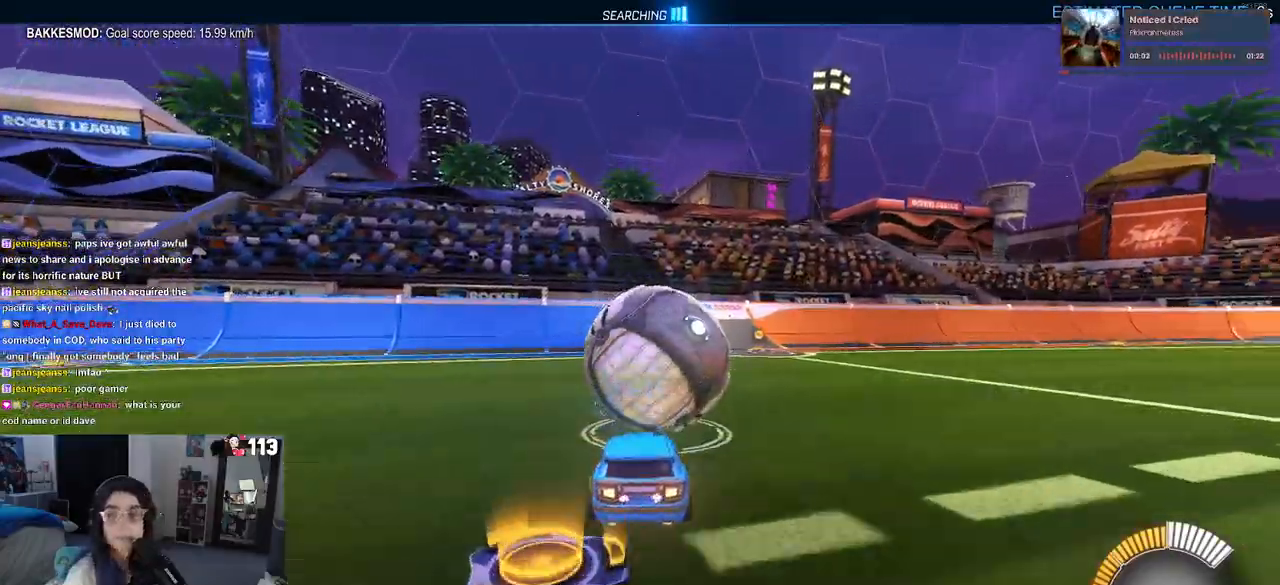
{"buttons": [], "left_stick": "center", "right_stick": "center", "events": [[33, "L2", "up"]]}
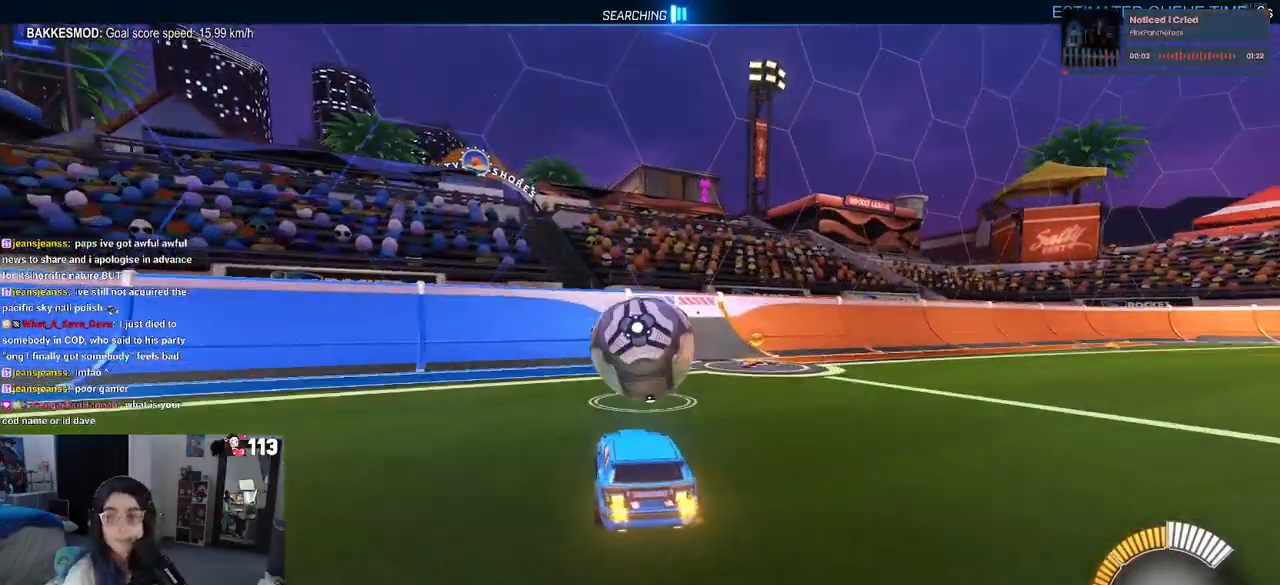
{"buttons": ["R1"], "left_stick": "left", "right_stick": "center", "events": [[100, "left_stick", "right"], [233, "left_stick", "center"], [350, "left_stick", "left"], [400, "R1", "down"]]}
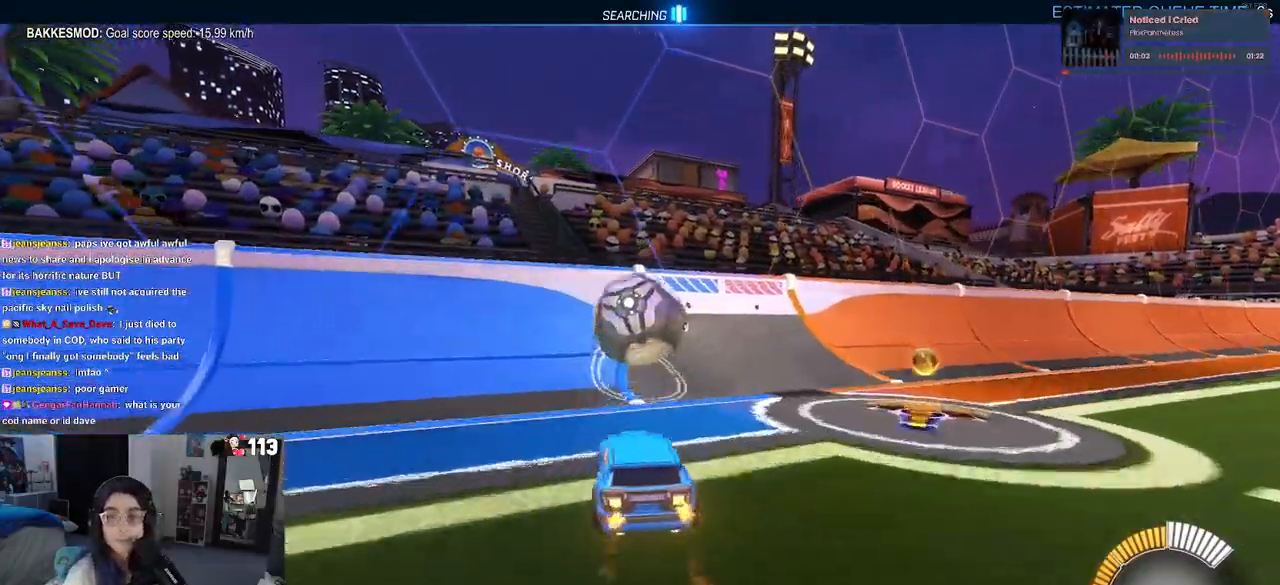
{"buttons": [], "left_stick": "right", "right_stick": "center", "events": [[50, "left_stick", "center"], [83, "R1", "up"], [483, "left_stick", "right"]]}
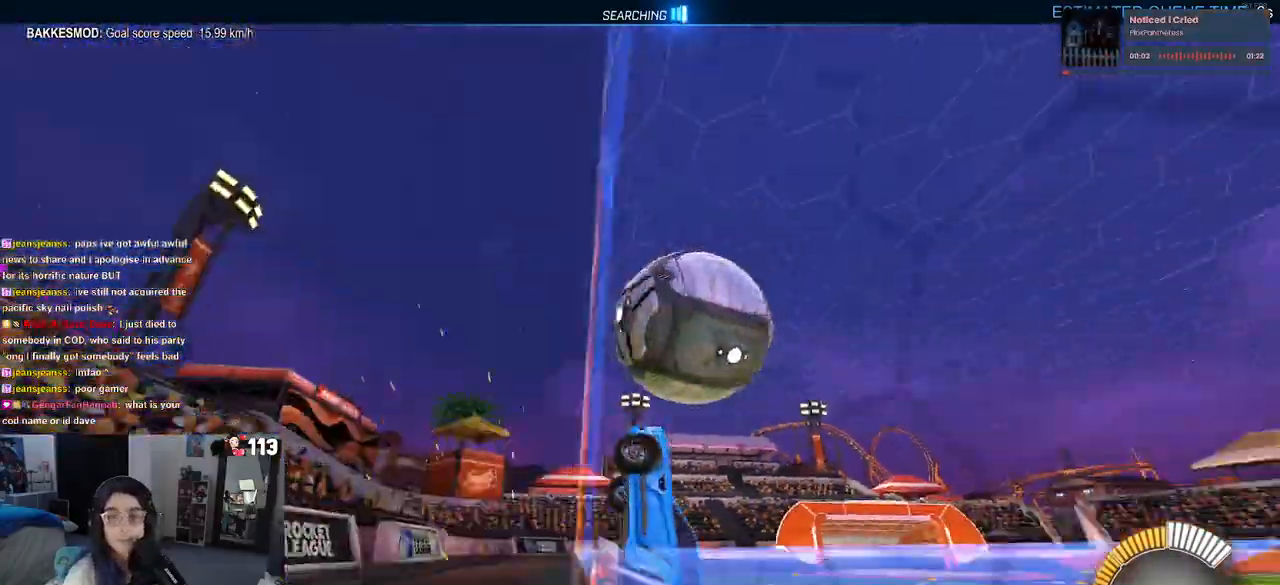
{"buttons": [], "left_stick": "center", "right_stick": "center", "events": [[250, "left_stick", "center"]]}
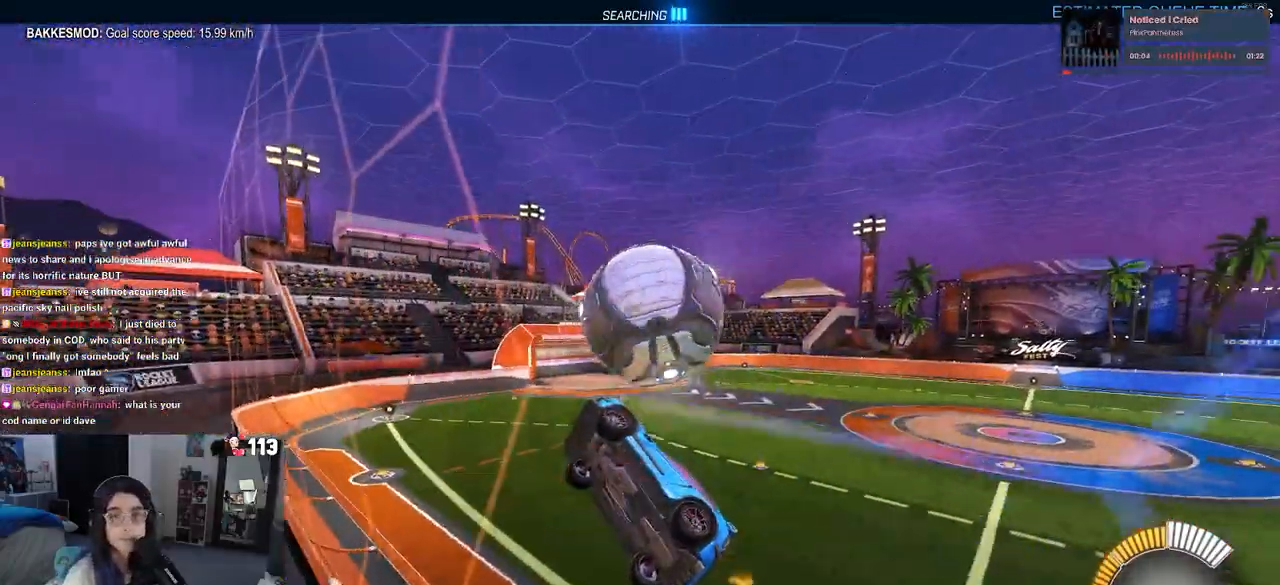
{"buttons": ["L1"], "left_stick": "down-right", "right_stick": "center", "events": [[50, "left_stick", "right"], [133, "left_stick", "center"], [317, "CROSS", "down"], [350, "left_stick", "down"], [383, "L1", "down"], [400, "left_stick", "down-right"], [500, "CROSS", "up"]]}
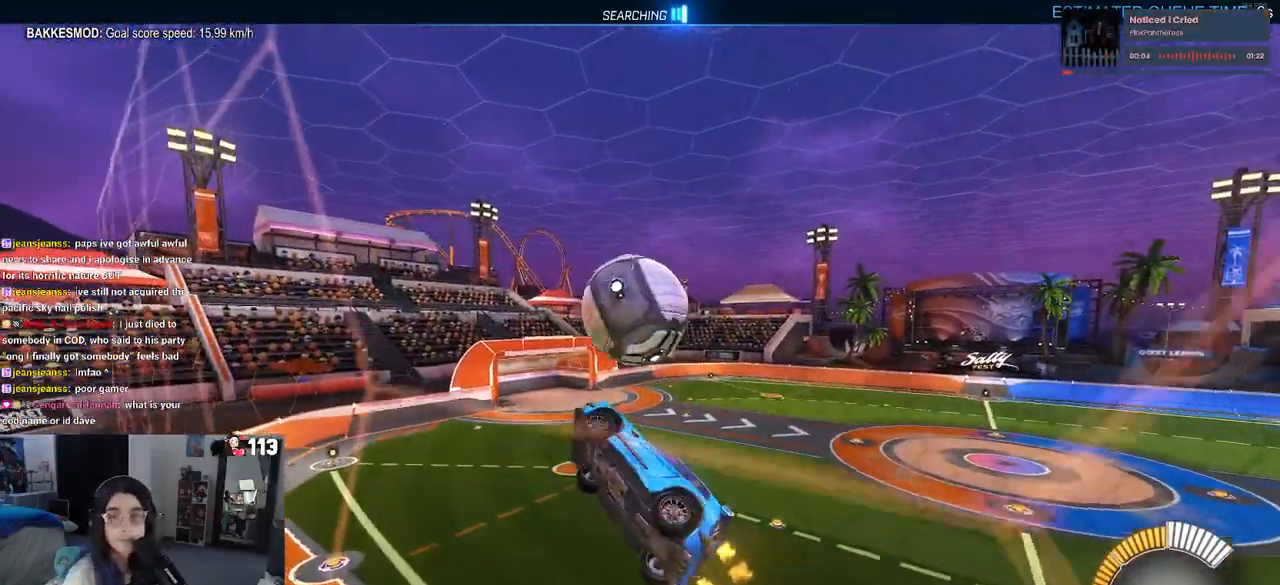
{"buttons": ["CROSS", "R1"], "left_stick": "up-left", "right_stick": "center", "events": [[50, "left_stick", "right"], [233, "R1", "down"], [267, "L1", "up"], [283, "left_stick", "center"], [333, "left_stick", "up-left"], [483, "CROSS", "down"]]}
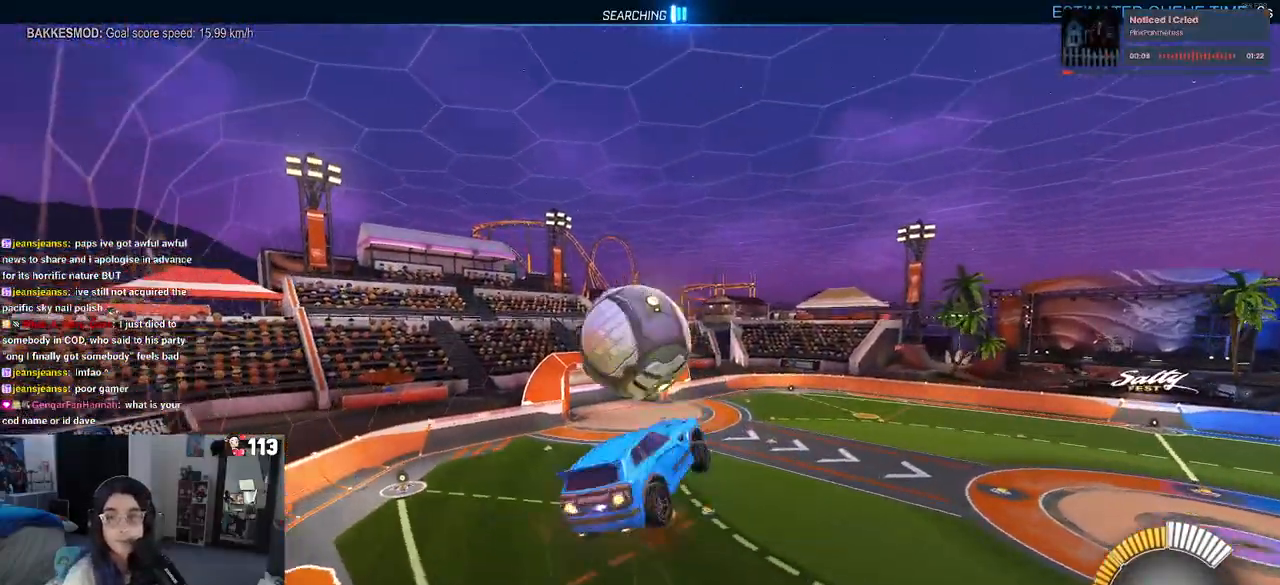
{"buttons": [], "left_stick": "down-right", "right_stick": "center", "events": [[83, "left_stick", "down"], [117, "CROSS", "up"], [183, "R1", "up"], [283, "left_stick", "down-right"]]}
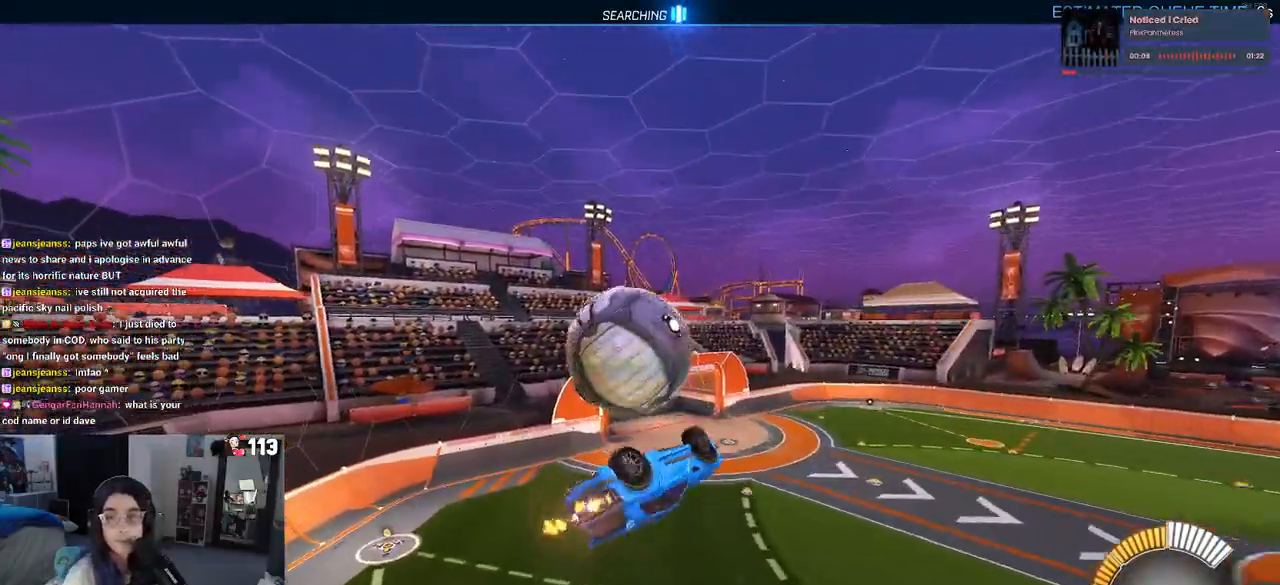
{"buttons": ["L1"], "left_stick": "down-left", "right_stick": "center", "events": [[100, "left_stick", "up"], [133, "L1", "down"], [167, "left_stick", "up-left"], [267, "left_stick", "left"], [500, "left_stick", "down-left"]]}
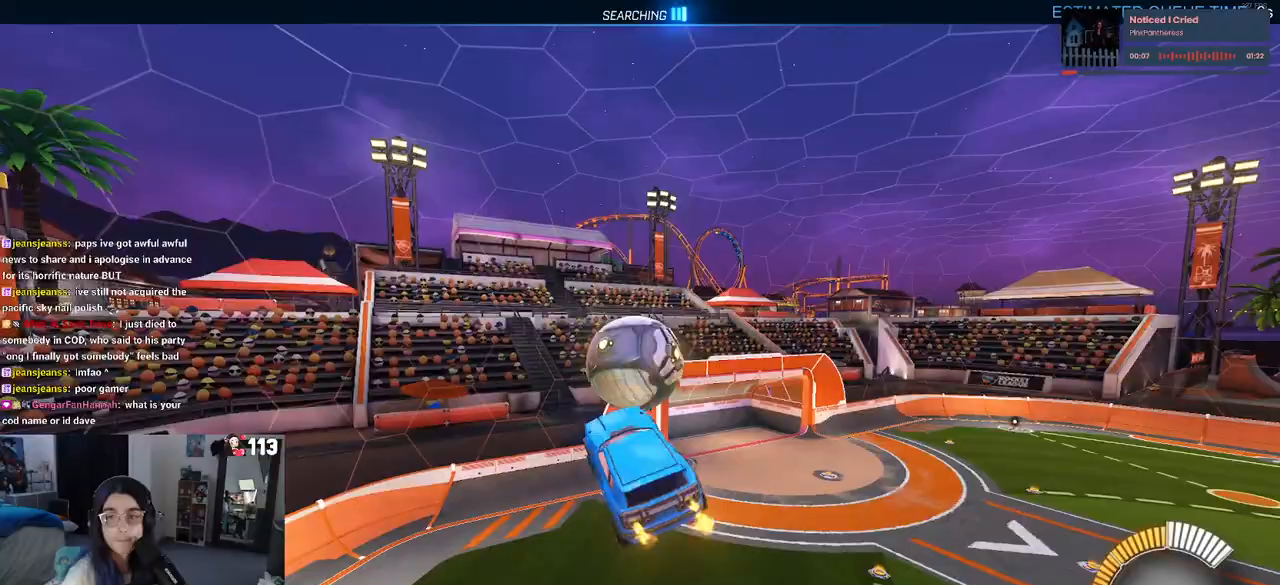
{"buttons": ["L1"], "left_stick": "right", "right_stick": "center", "events": [[283, "left_stick", "center"], [333, "left_stick", "down-right"], [383, "left_stick", "right"]]}
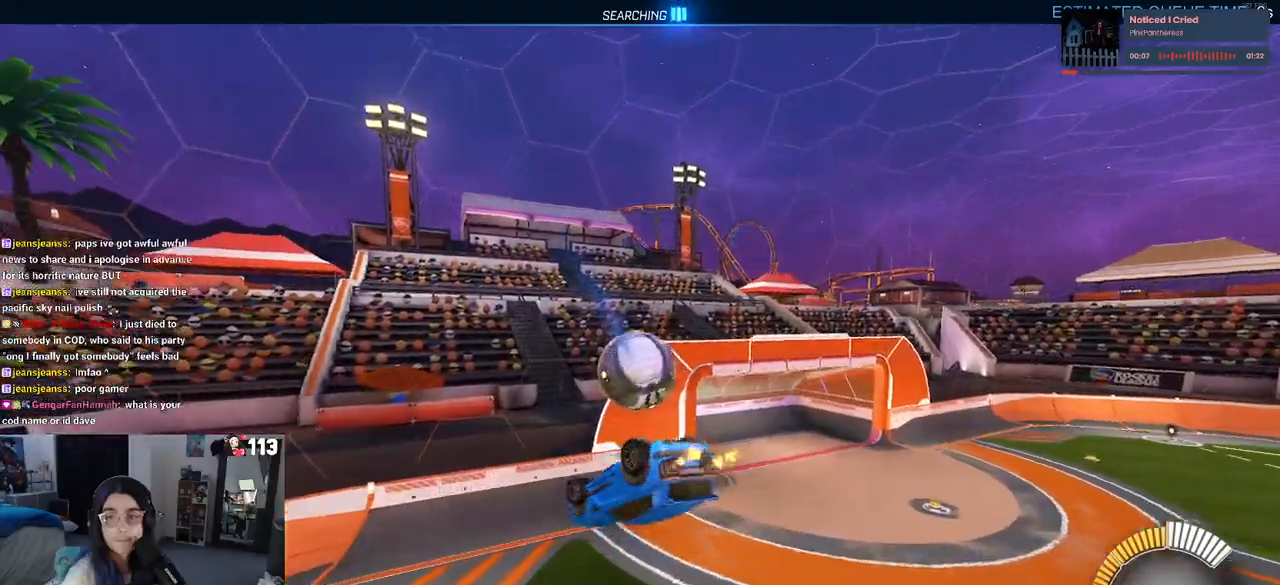
{"buttons": [], "left_stick": "center", "right_stick": "center", "events": [[200, "left_stick", "center"], [267, "L1", "up"], [267, "left_stick", "left"], [483, "left_stick", "center"]]}
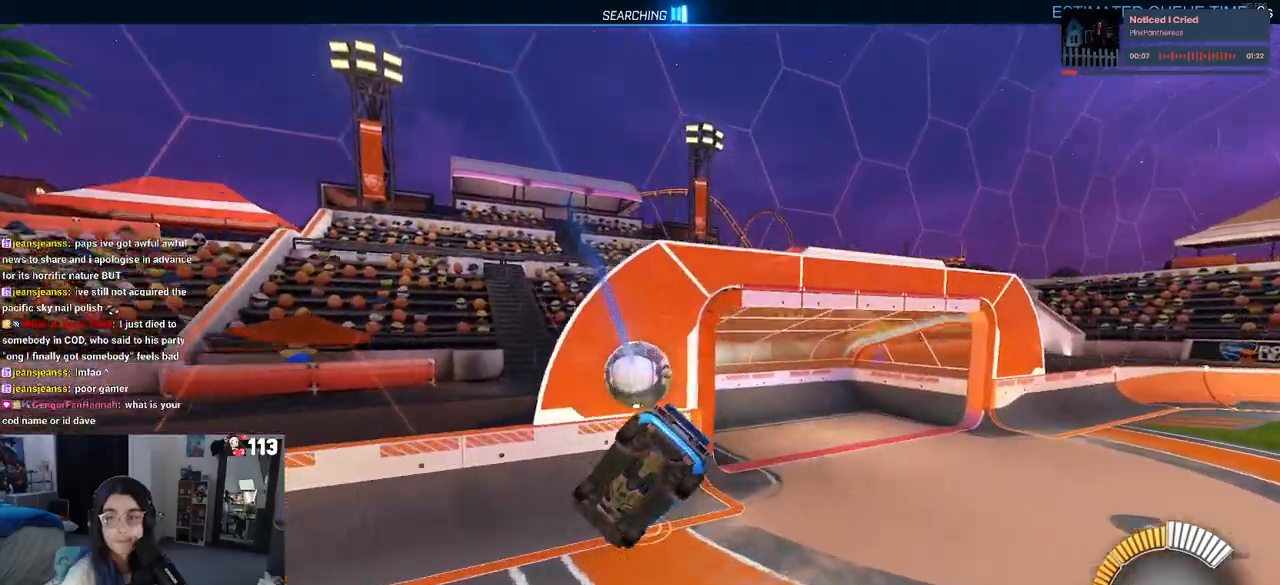
{"buttons": [], "left_stick": "right", "right_stick": "center", "events": [[83, "left_stick", "right"]]}
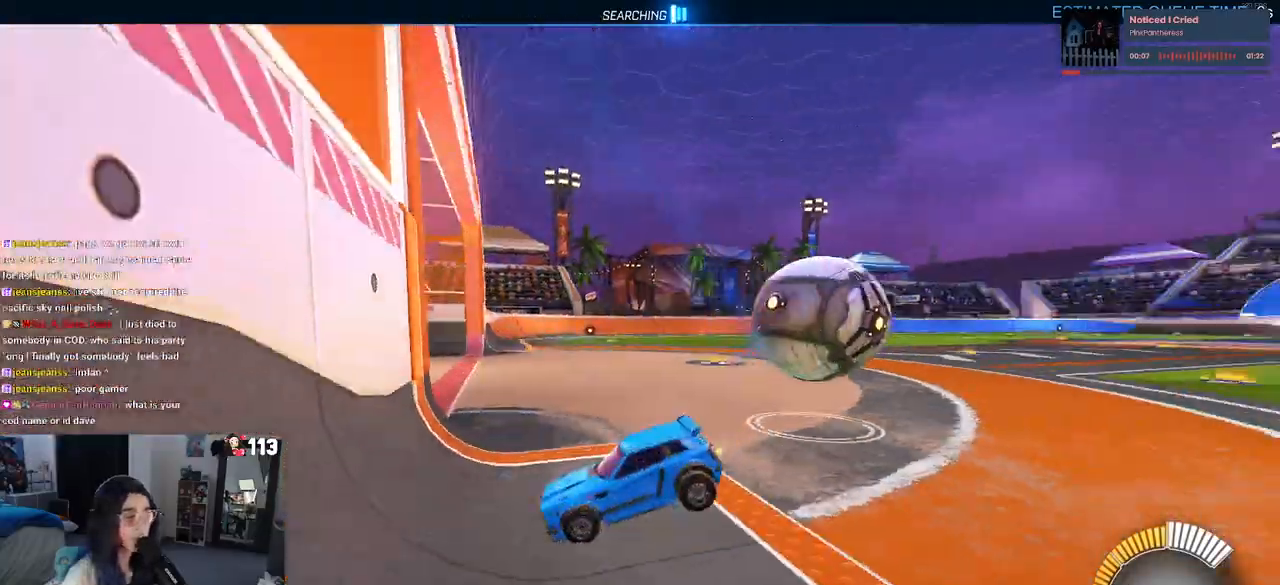
{"buttons": [], "left_stick": "right", "right_stick": "center", "events": []}
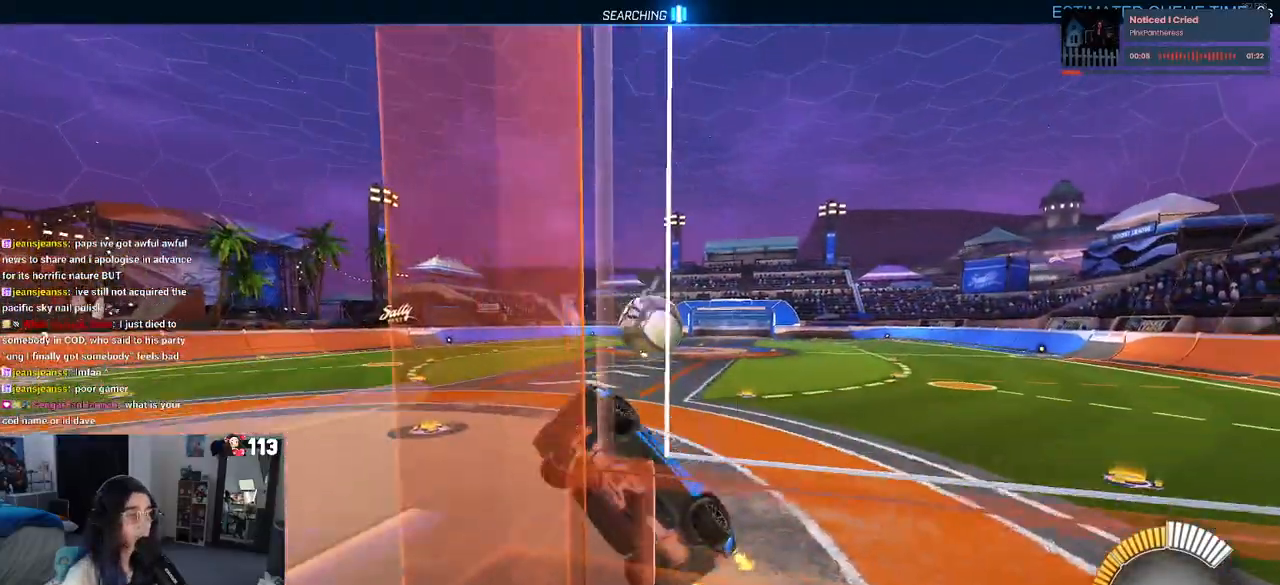
{"buttons": ["L1"], "left_stick": "up", "right_stick": "center", "events": [[67, "left_stick", "down-right"], [183, "L1", "down"], [350, "left_stick", "up-right"], [433, "left_stick", "up"]]}
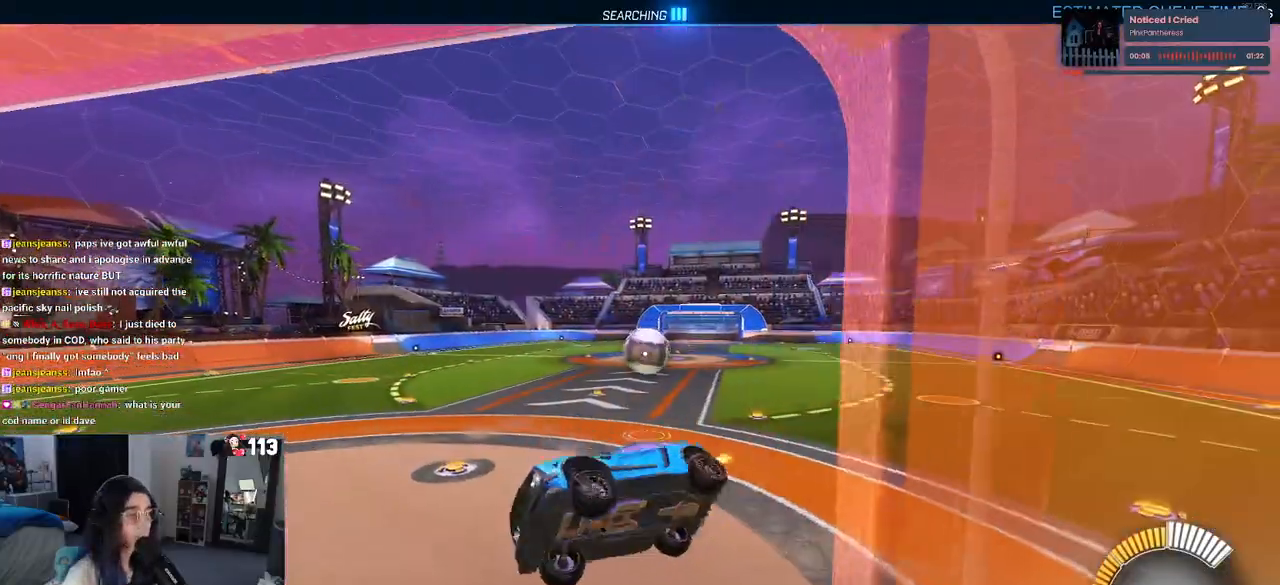
{"buttons": [], "left_stick": "down-right", "right_stick": "center", "events": [[200, "left_stick", "right"], [233, "L1", "up"], [300, "left_stick", "down-right"]]}
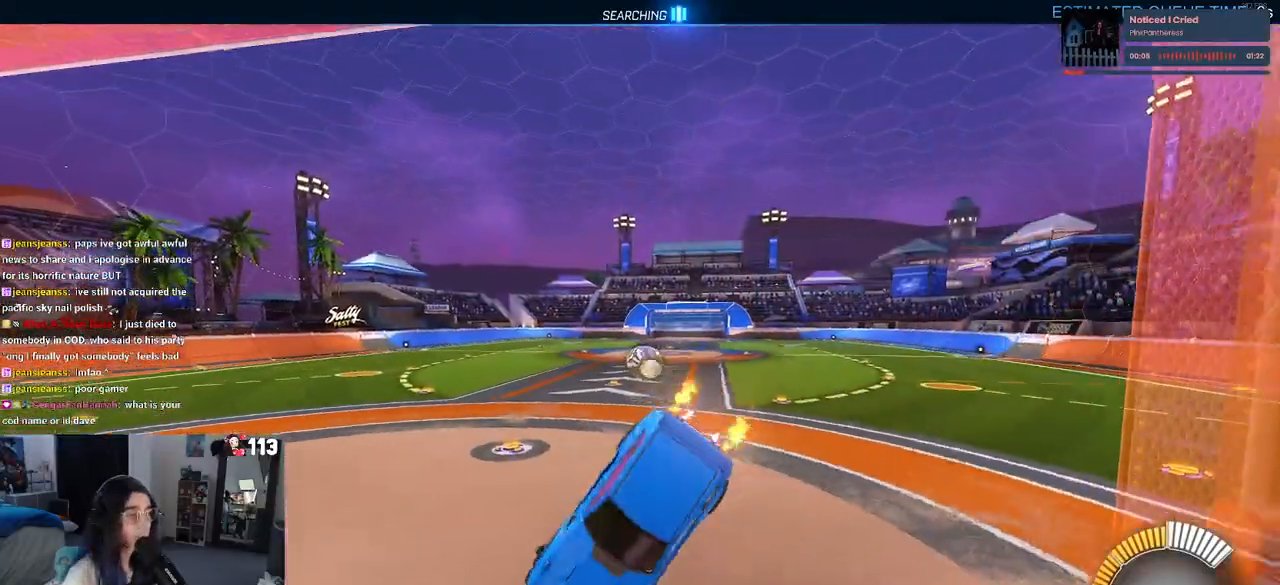
{"buttons": ["R1"], "left_stick": "up-right", "right_stick": "center", "events": [[100, "SQUARE", "down"], [117, "R1", "down"], [150, "left_stick", "right"], [233, "SQUARE", "up"], [250, "left_stick", "up-right"]]}
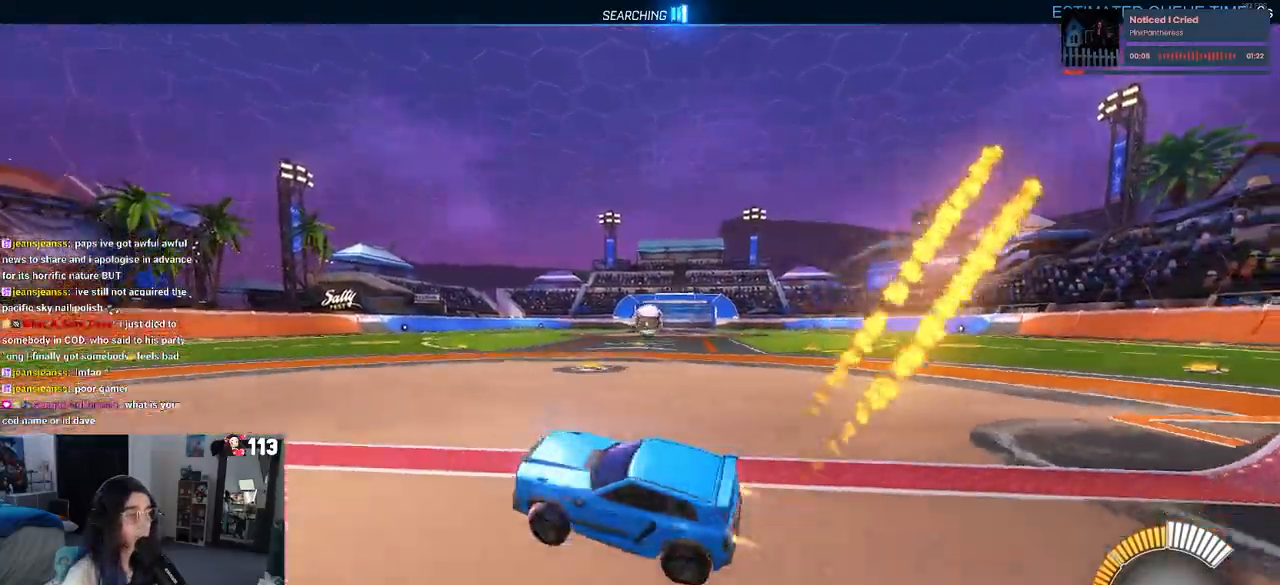
{"buttons": ["R1"], "left_stick": "right", "right_stick": "center", "events": [[33, "CROSS", "down"], [100, "CROSS", "up"], [117, "left_stick", "right"]]}
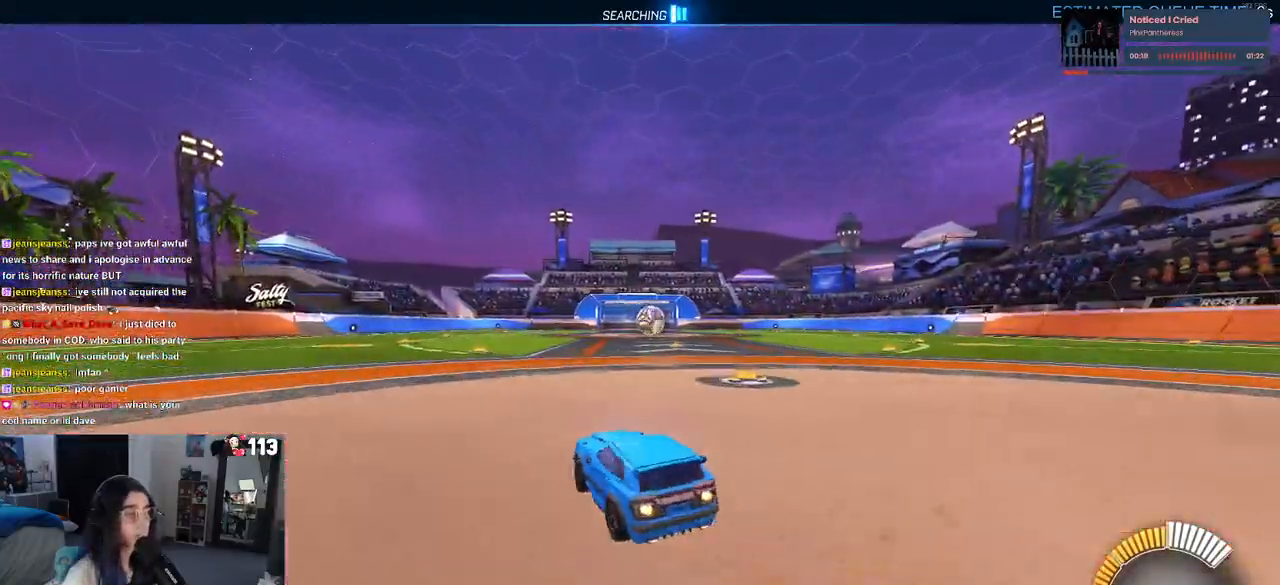
{"buttons": ["R1"], "left_stick": "center", "right_stick": "center", "events": [[117, "TRIANGLE", "down"], [250, "TRIANGLE", "up"], [350, "left_stick", "center"]]}